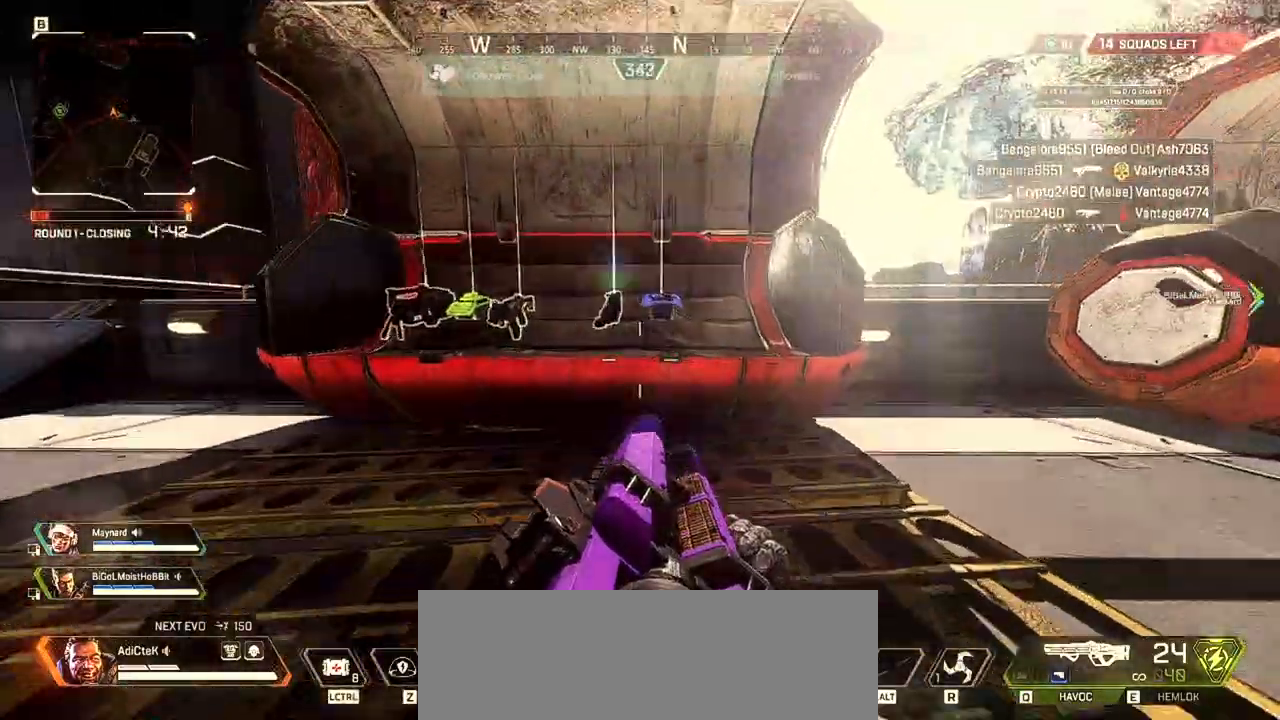
Gameplay with keyboard and mouse; each line is a JSON object with the keys and mouse buttons held at the frame after it. "events" lists presses ("down") and releases ("up") of "1", "2", "3", "4", "5", "a", "alt", "b", "c", "ctrl", "d", "e", "f", "q", "r", "s", "shift", "space", "t", "tab", "tilde", "v", "w", "x", "z", "mouse_left", "mouse_wheel" and "mouse_right" between this image and that frame as [ms after this image, input, new state], when the widget could be followed in between. "mouse_left", "mouse_wheel", "mouse_right" = the "left", "wheel", "right" buttons of the "mouse" list. No other keys are recorded. "wheel" means that the mouse wheel is clicked or scrolled. Not read: mouse_move.
{"keys": ["w"], "mouse": [], "events": [[33, "e", "down"], [67, "w", "up"], [100, "e", "up"], [133, "s", "down"], [233, "s", "up"], [267, "w", "down"]]}
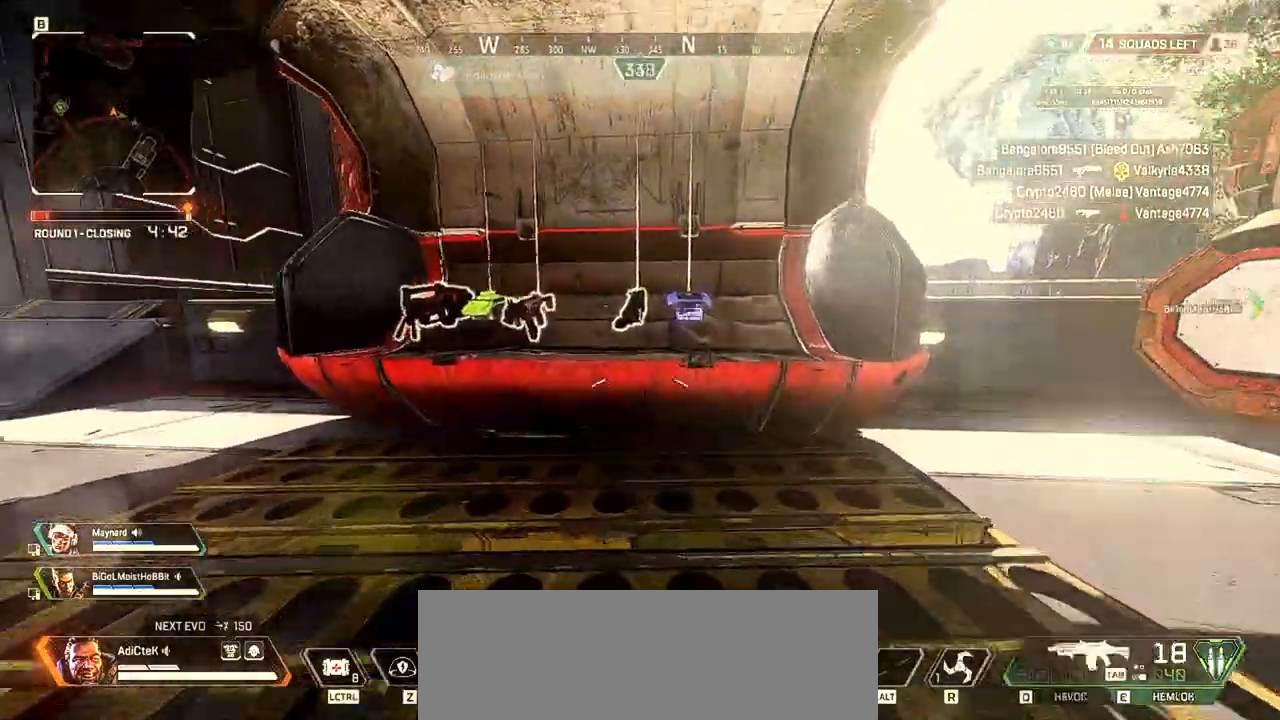
{"keys": ["w"], "mouse": []}
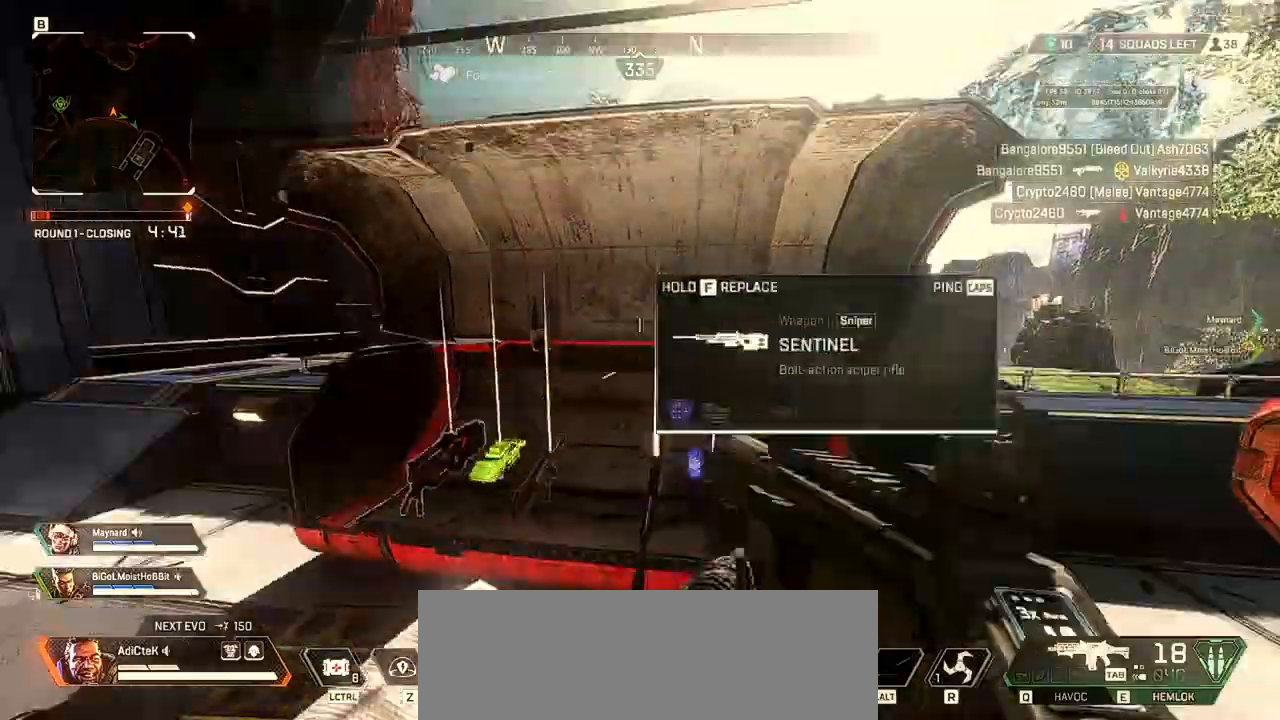
{"keys": ["f"], "mouse": []}
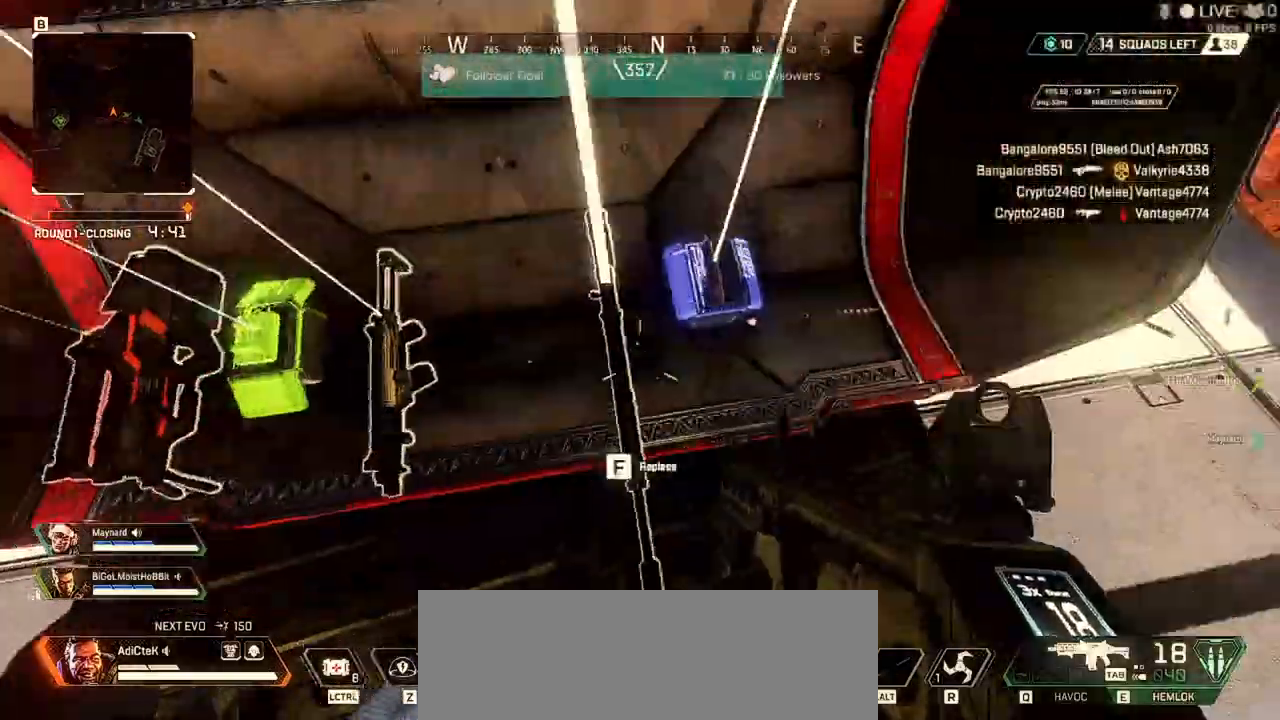
{"keys": [], "mouse": []}
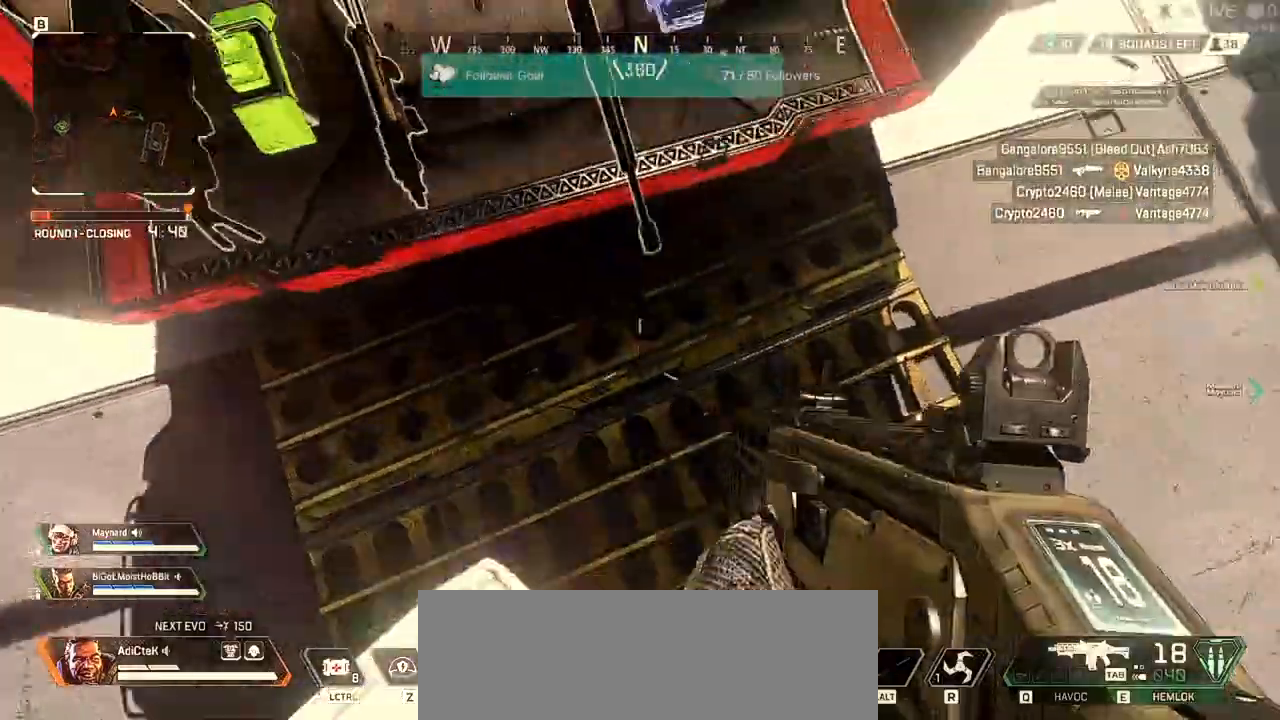
{"keys": [], "mouse": [], "events": [[233, "f", "down"], [367, "f", "up"]]}
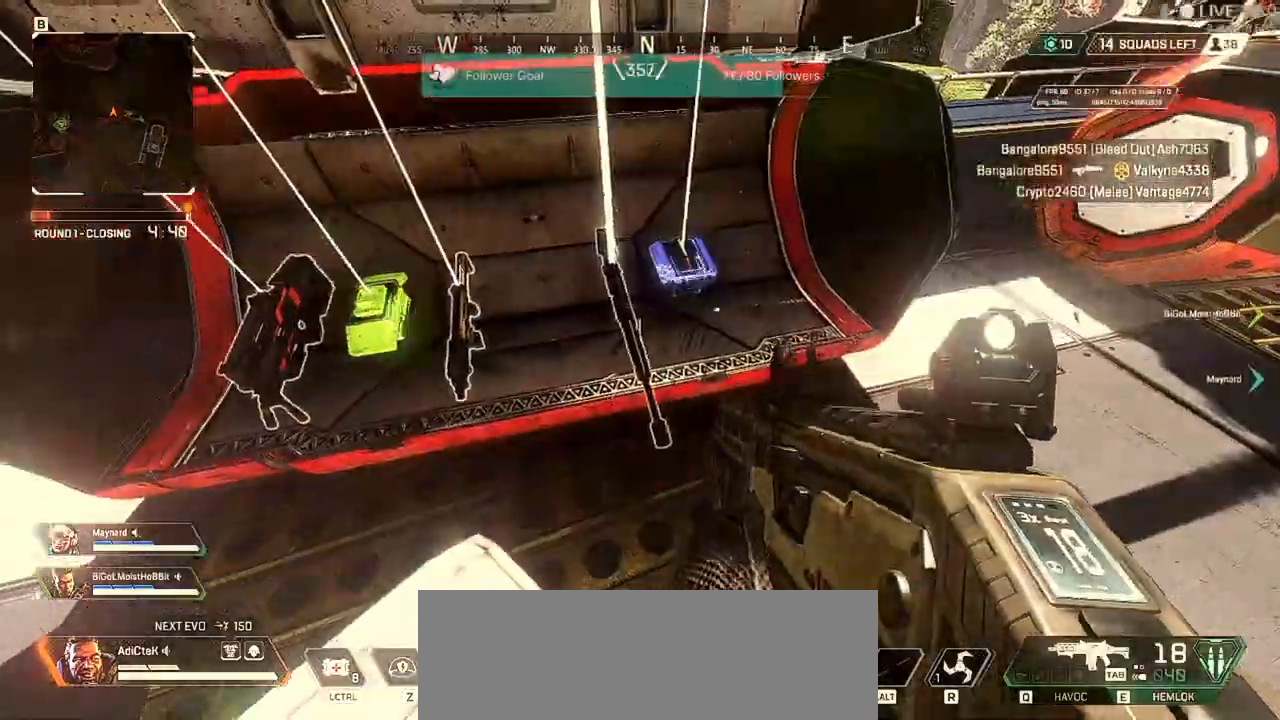
{"keys": ["w"], "mouse": [], "events": [[67, "s", "down"], [167, "s", "up"], [500, "w", "down"]]}
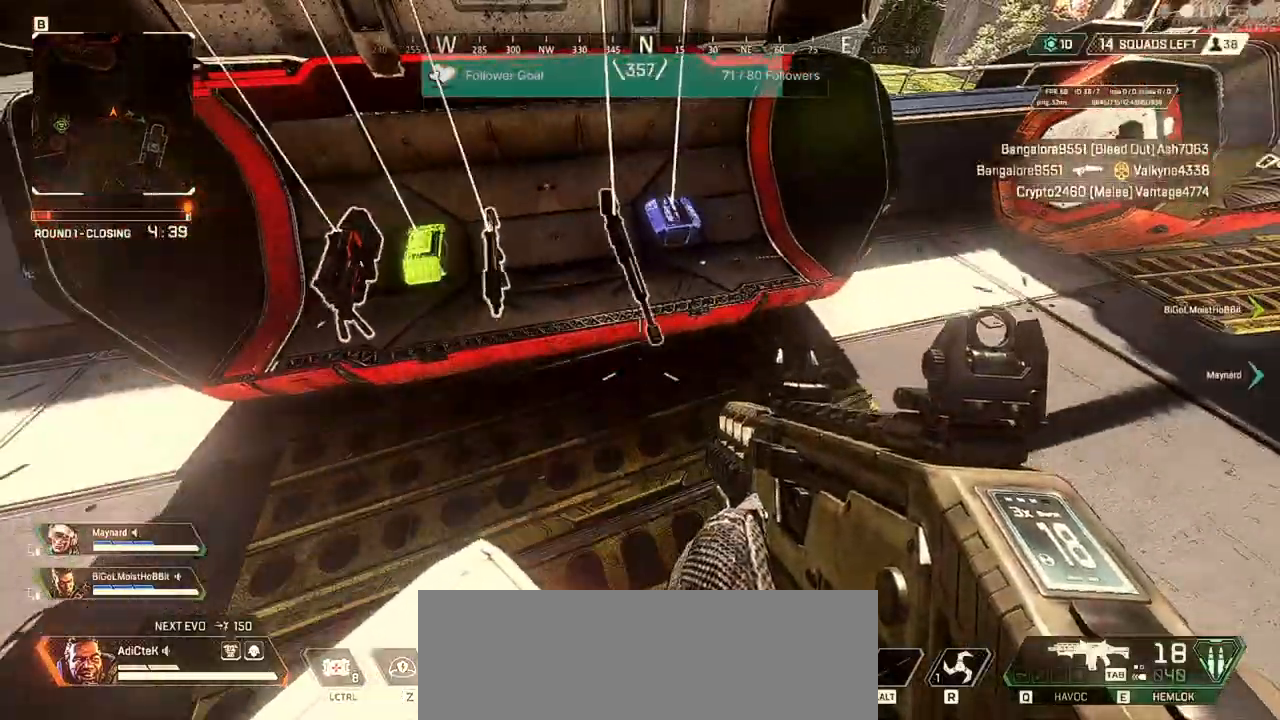
{"keys": ["f"], "mouse": [], "events": [[133, "w", "up"], [233, "f", "down"]]}
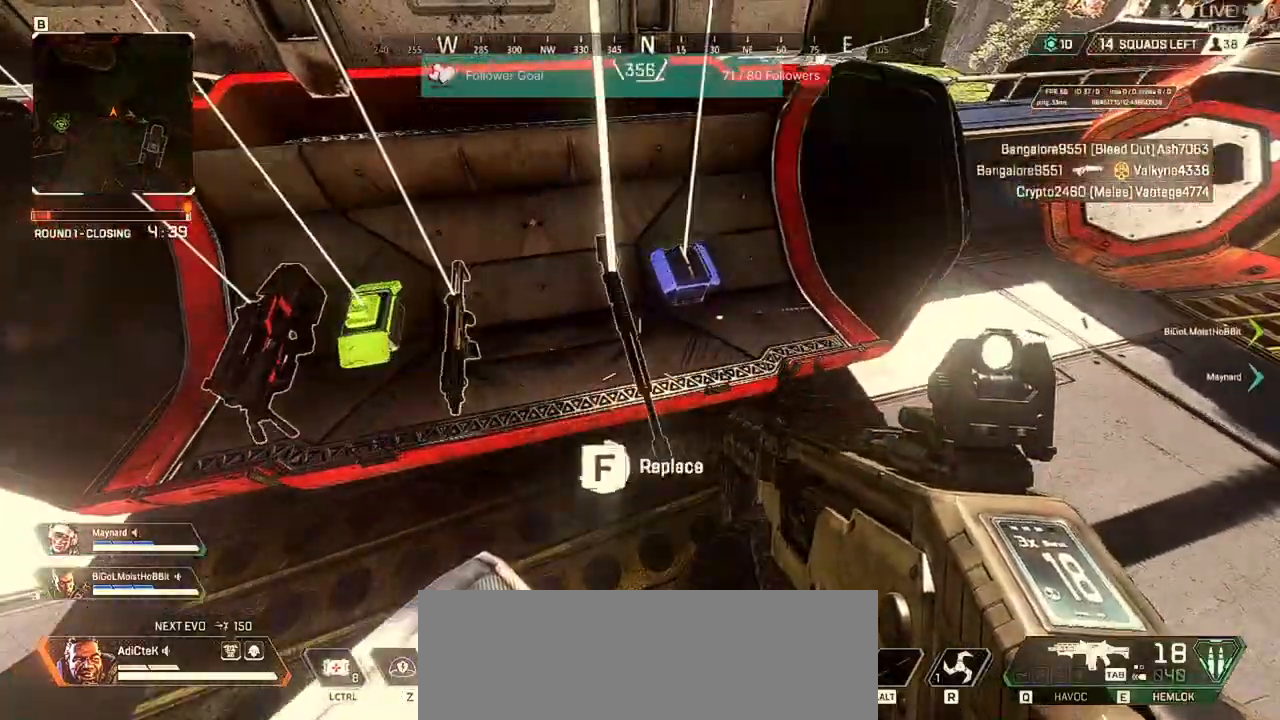
{"keys": [], "mouse": []}
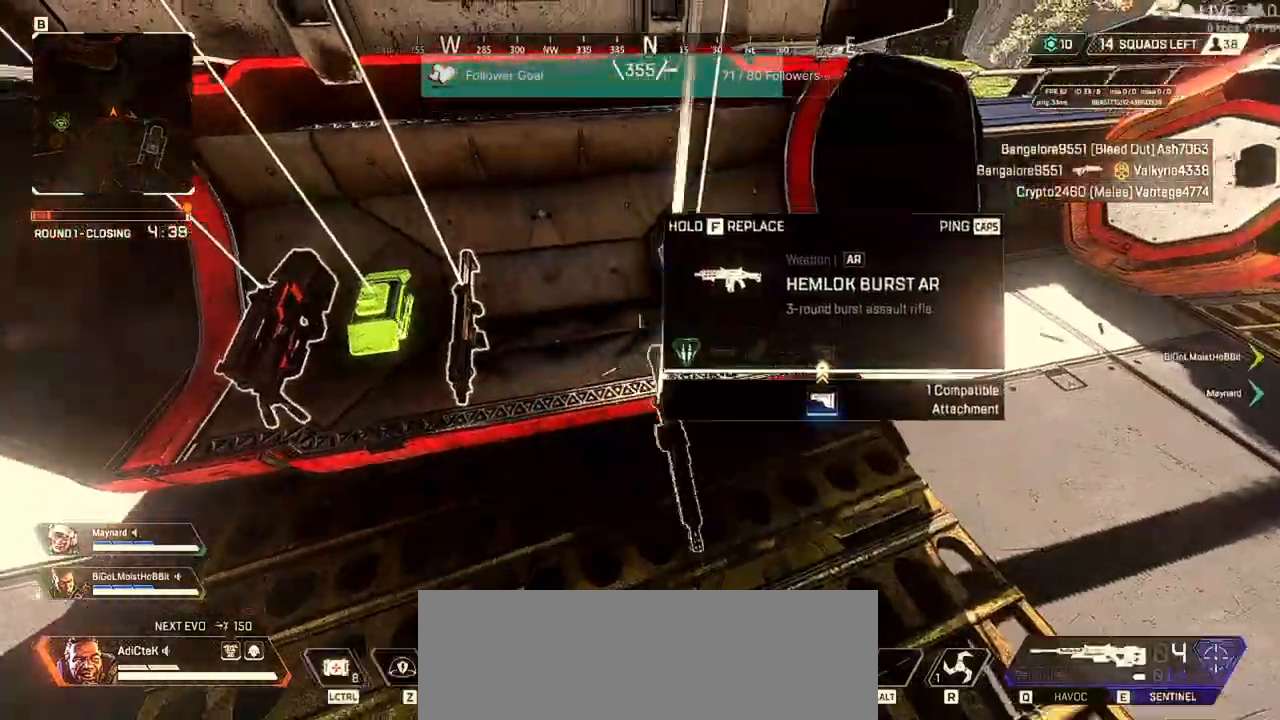
{"keys": ["a"], "mouse": [], "events": [[133, "s", "down"], [200, "s", "up"], [500, "a", "down"]]}
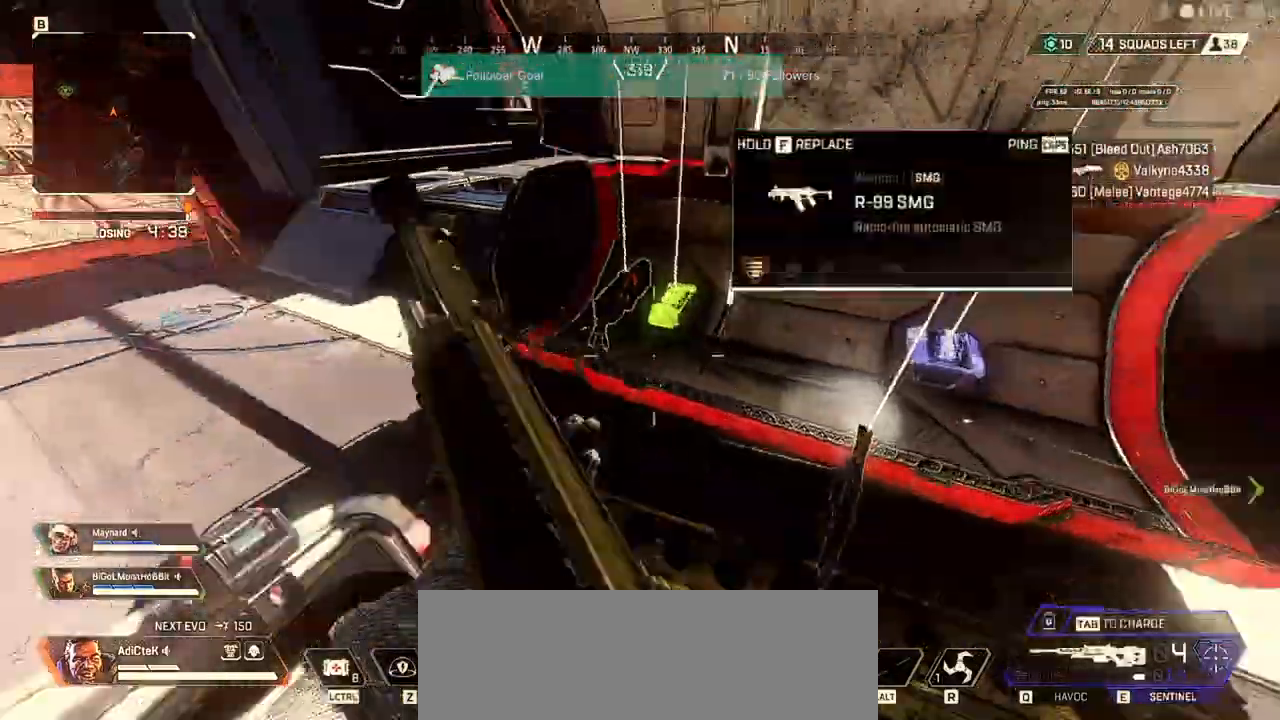
{"keys": ["q"], "mouse": [], "events": [[100, "a", "up"], [100, "w", "down"], [300, "w", "up"], [500, "q", "down"]]}
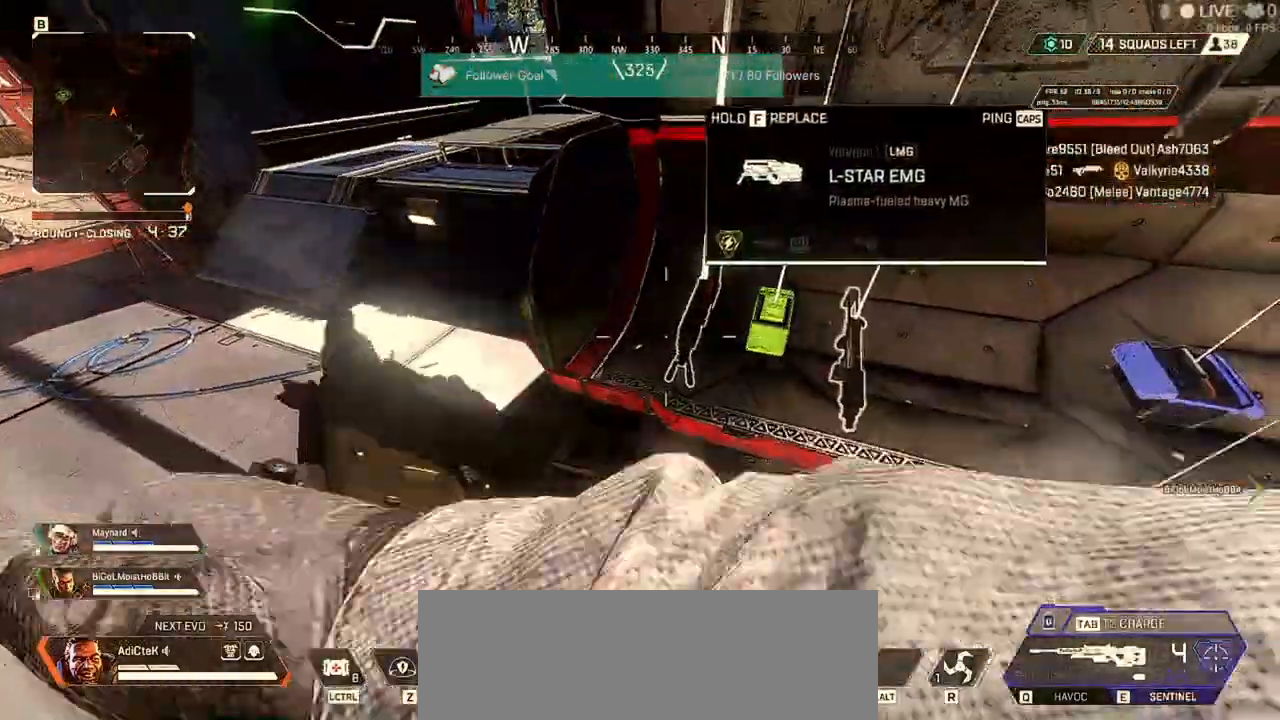
{"keys": ["w"], "mouse": []}
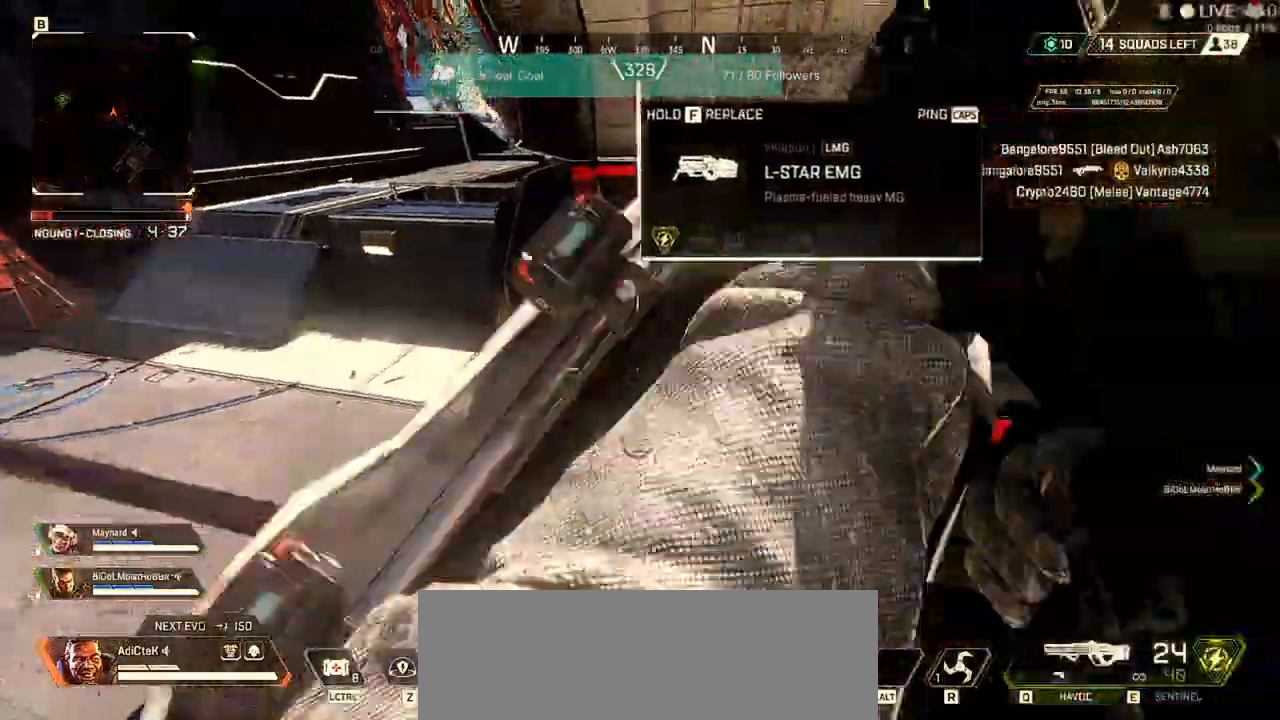
{"keys": [], "mouse": []}
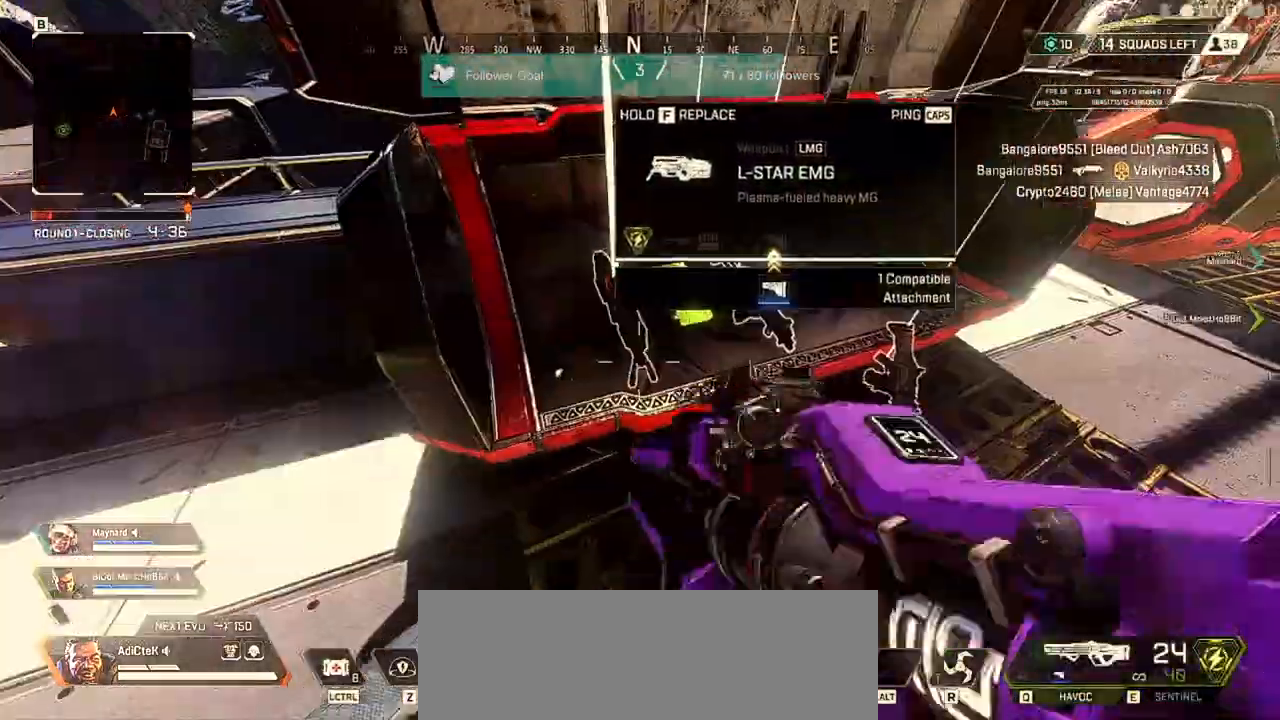
{"keys": ["f"], "mouse": [], "events": [[67, "w", "down"], [200, "w", "up"], [300, "f", "down"]]}
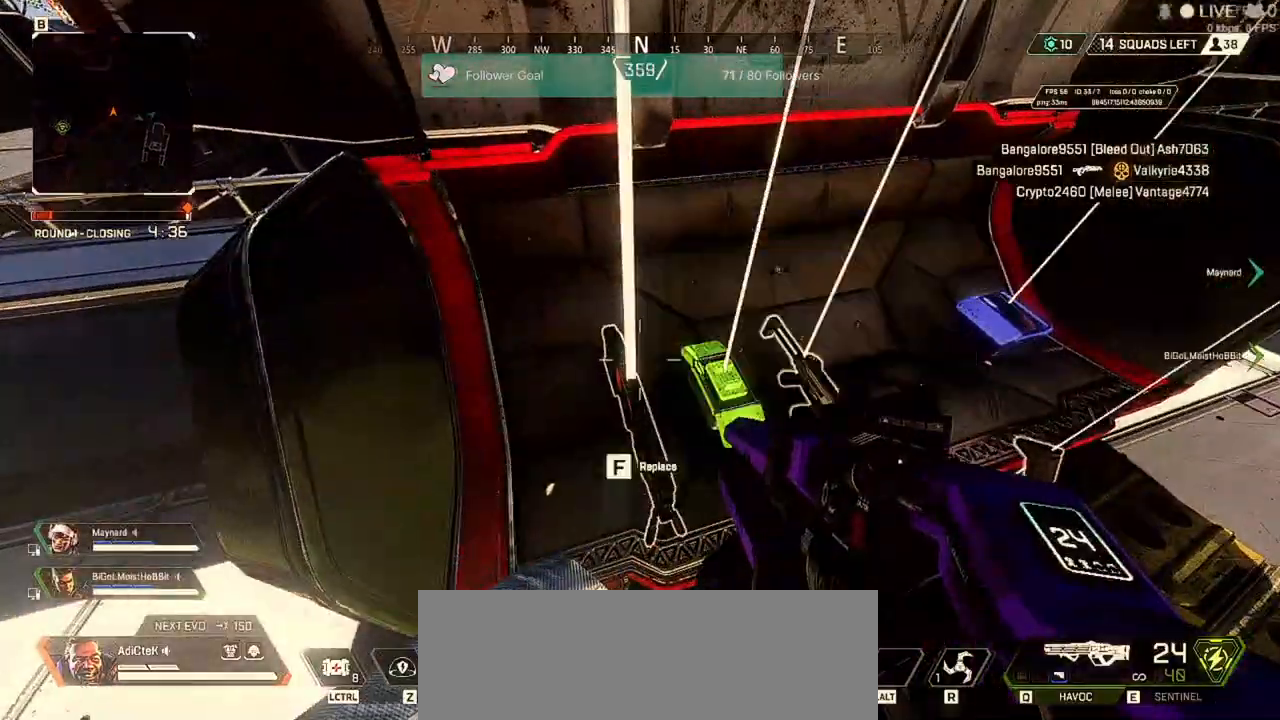
{"keys": ["f"], "mouse": [], "events": []}